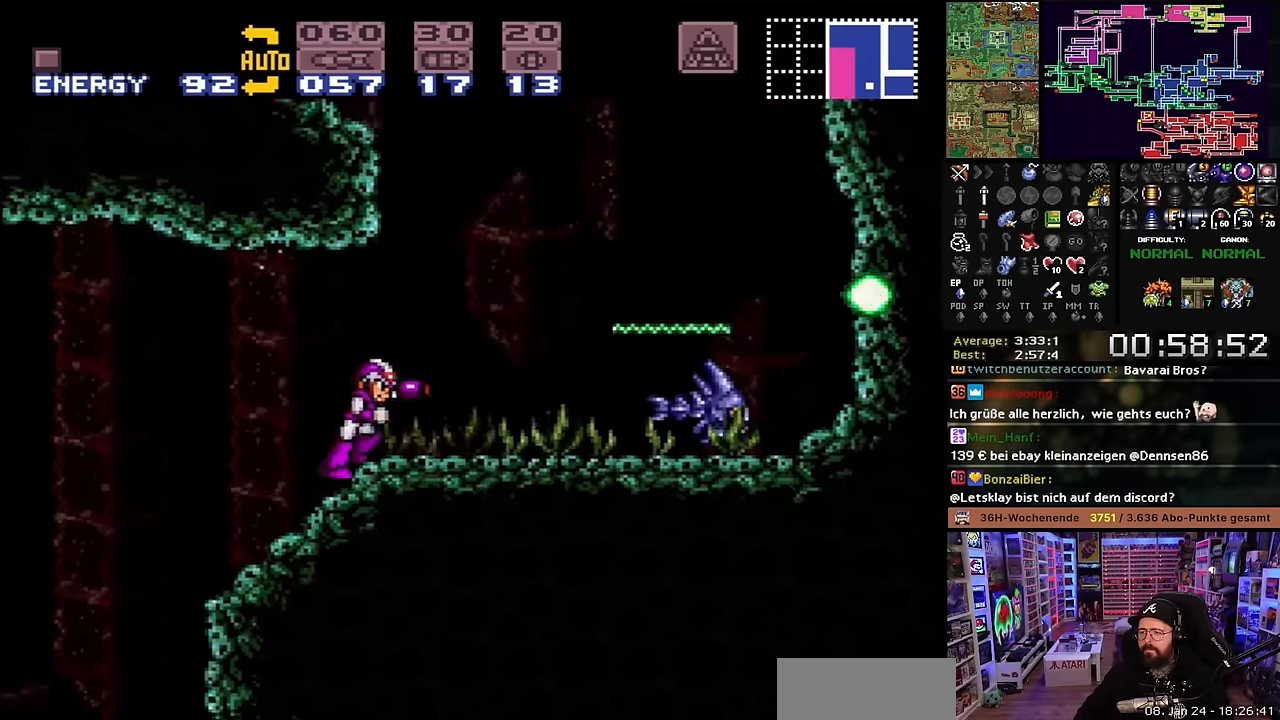
Gameplay with a controller (Nintendo layout); each line is a JSON object with the inputs held at the frame after it. "events" lists button and stick changes between this image and that frame as [ms after this image, input, new state], when the widget could be followed in between. Not read: L3 R3.
{"buttons": ["Y"], "events": [[83, "Y", "up"], [150, "Y", "down"], [250, "Y", "up"], [317, "DPAD_RIGHT", "up"], [367, "Y", "down"]]}
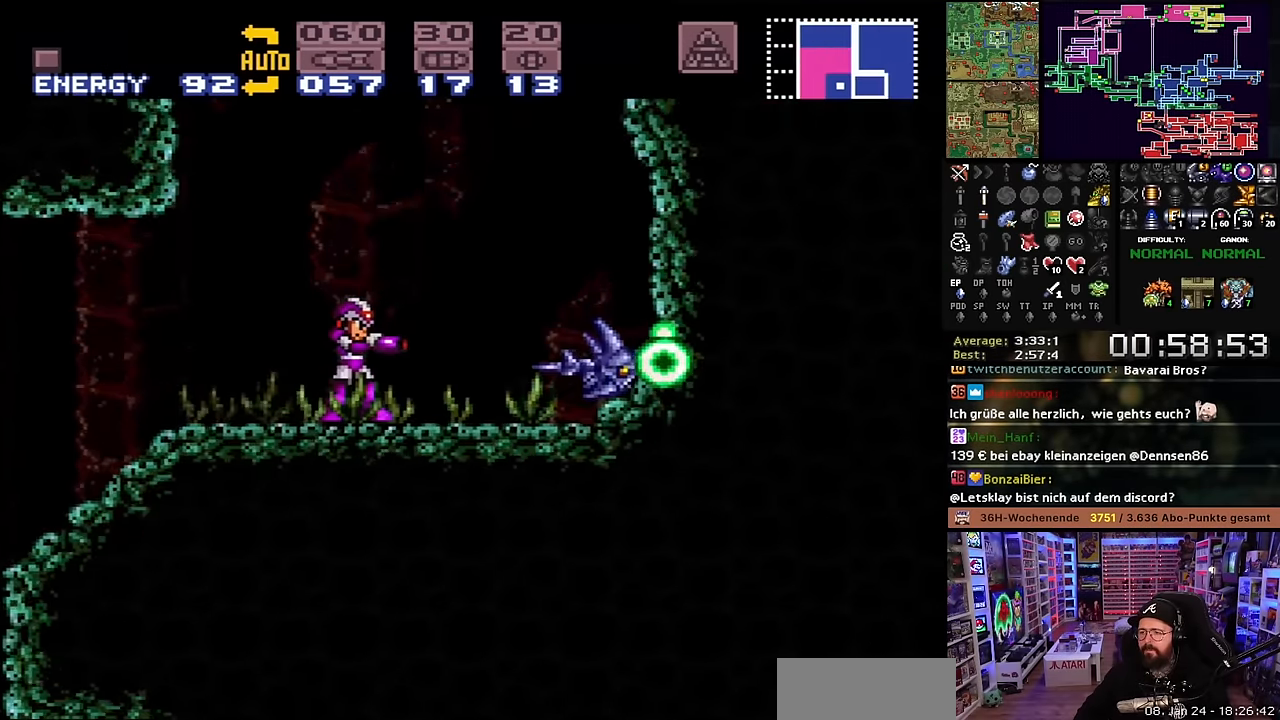
{"buttons": ["B", "DPAD_LEFT"], "events": [[17, "Y", "up"], [116, "DPAD_LEFT", "down"], [216, "B", "down"], [233, "DPAD_LEFT", "up"], [350, "Y", "down"], [400, "Y", "up"], [483, "DPAD_LEFT", "down"]]}
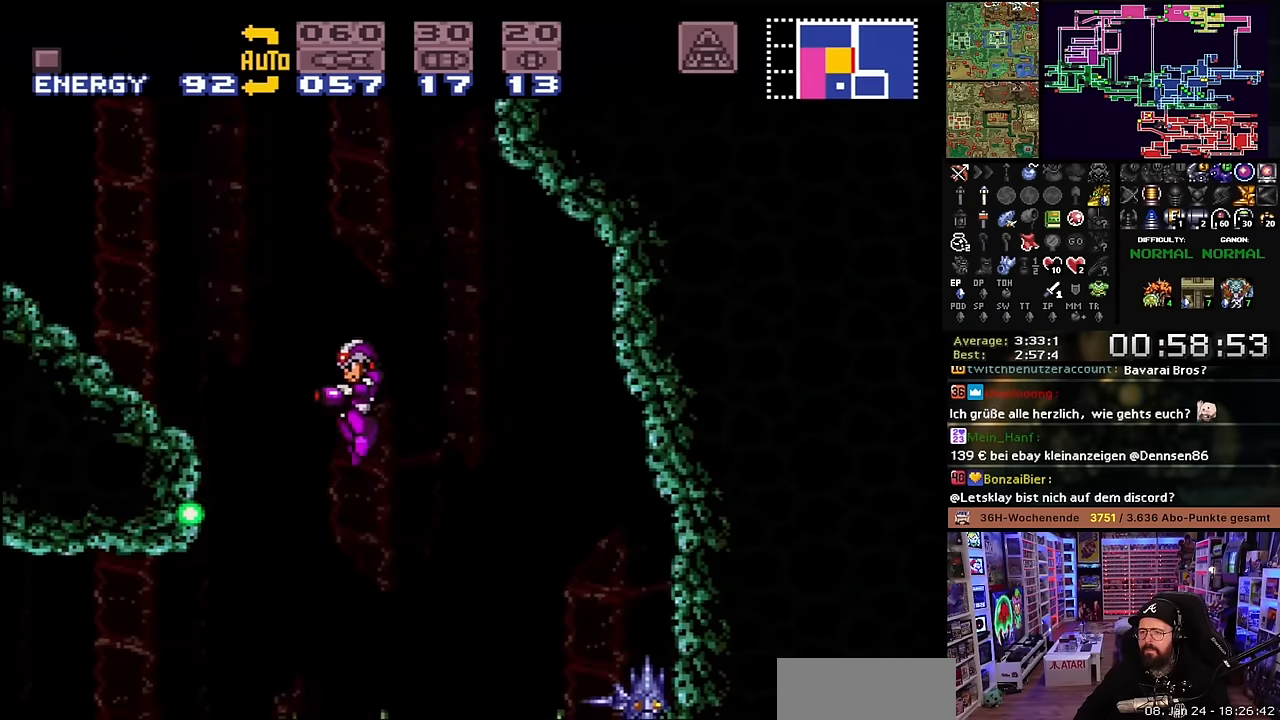
{"buttons": ["DPAD_LEFT"], "events": [[333, "Y", "down"], [466, "Y", "up"], [483, "B", "up"]]}
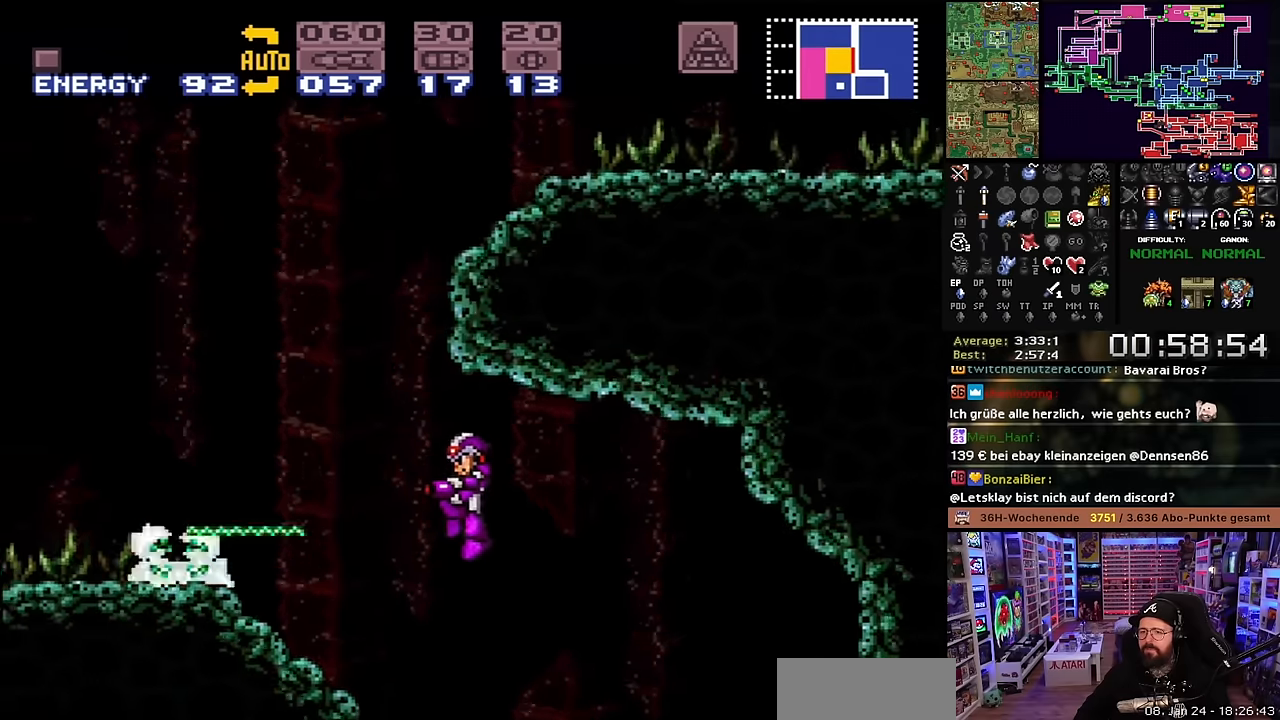
{"buttons": ["Y"], "events": [[283, "DPAD_LEFT", "up"], [283, "Y", "down"], [400, "Y", "up"], [500, "Y", "down"]]}
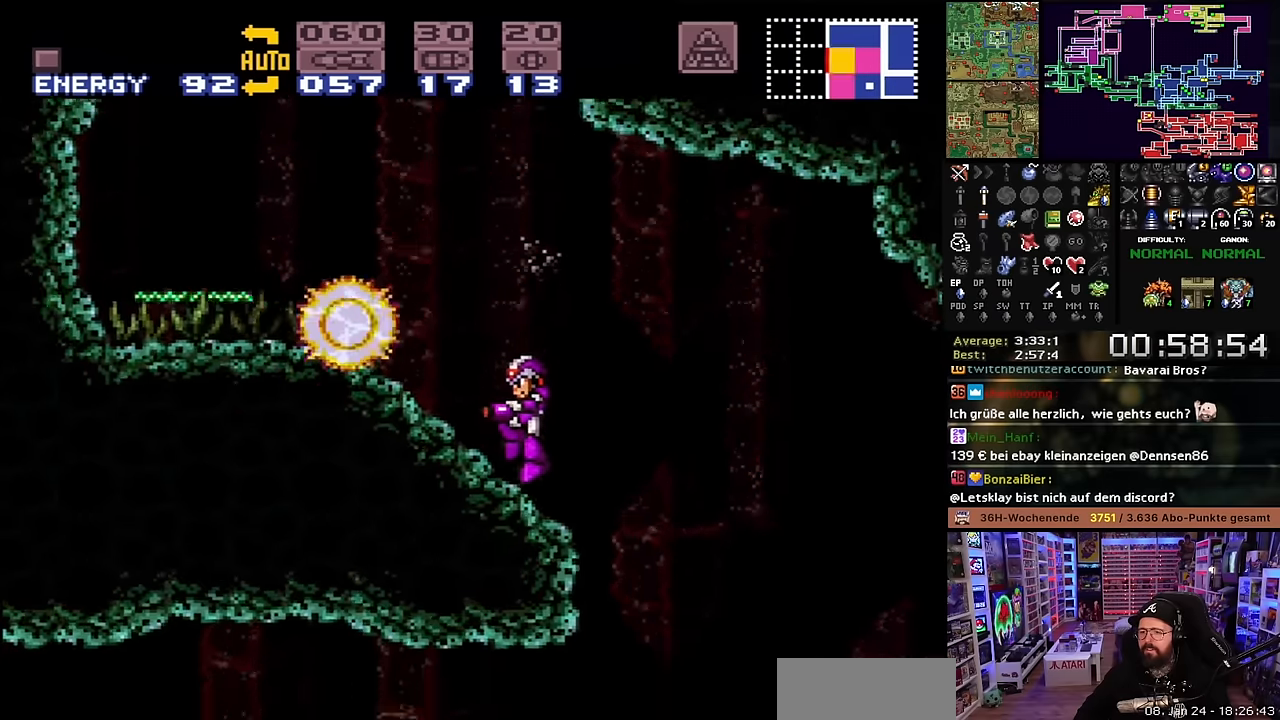
{"buttons": ["B", "DPAD_RIGHT"], "events": [[100, "Y", "up"], [133, "DPAD_LEFT", "down"], [300, "B", "down"], [400, "DPAD_LEFT", "up"], [466, "DPAD_RIGHT", "down"]]}
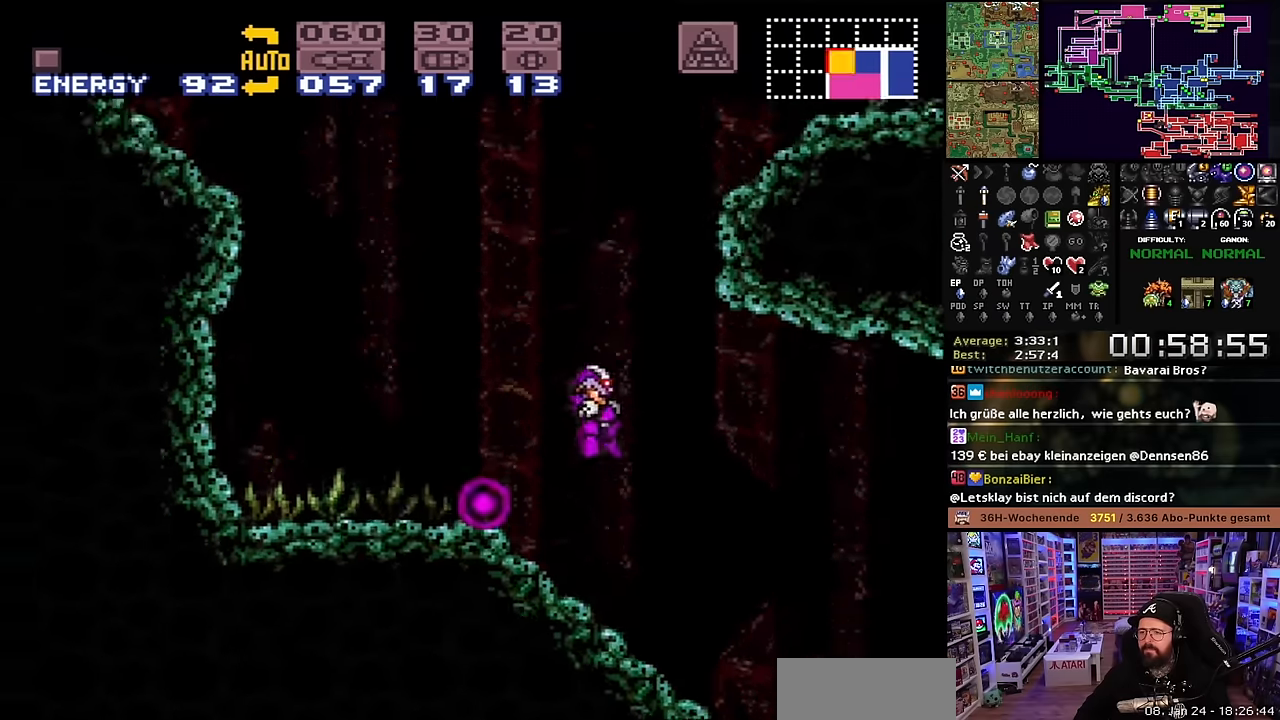
{"buttons": ["B", "DPAD_RIGHT"], "events": [[116, "DPAD_RIGHT", "up"], [233, "DPAD_RIGHT", "down"]]}
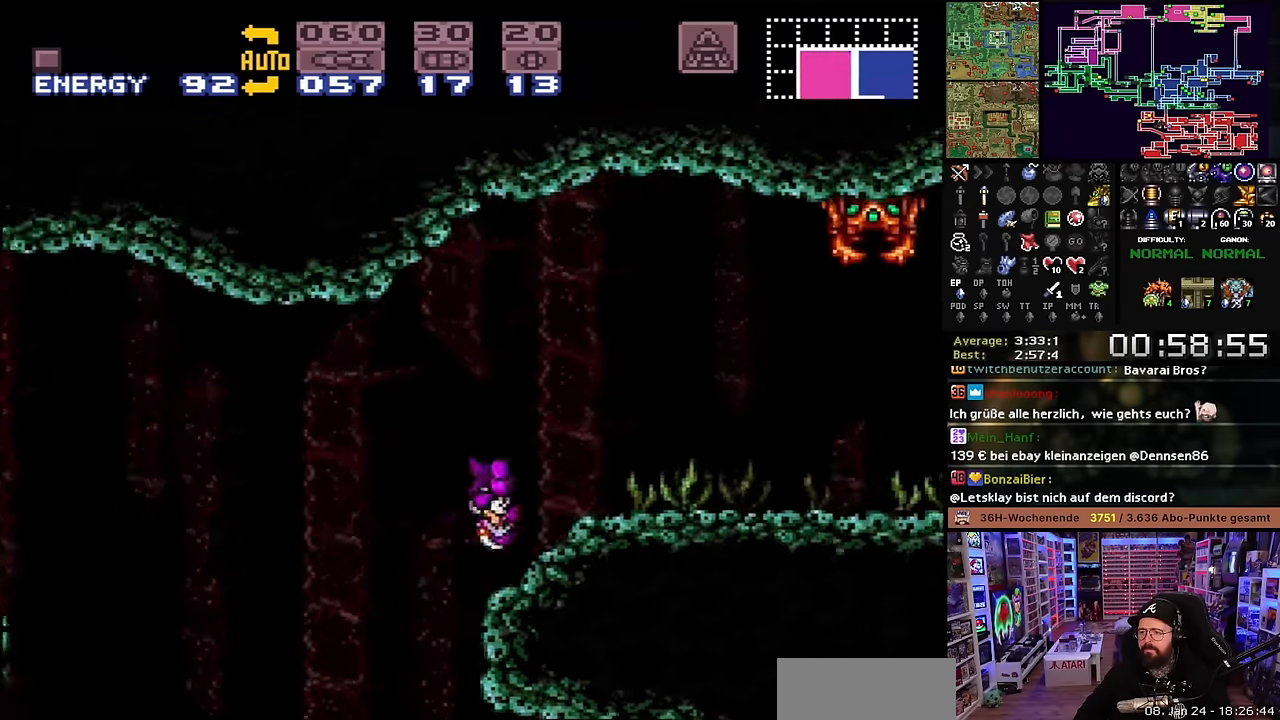
{"buttons": ["R1", "DPAD_RIGHT"], "events": [[233, "B", "up"], [300, "R1", "down"], [350, "Y", "down"], [450, "Y", "up"]]}
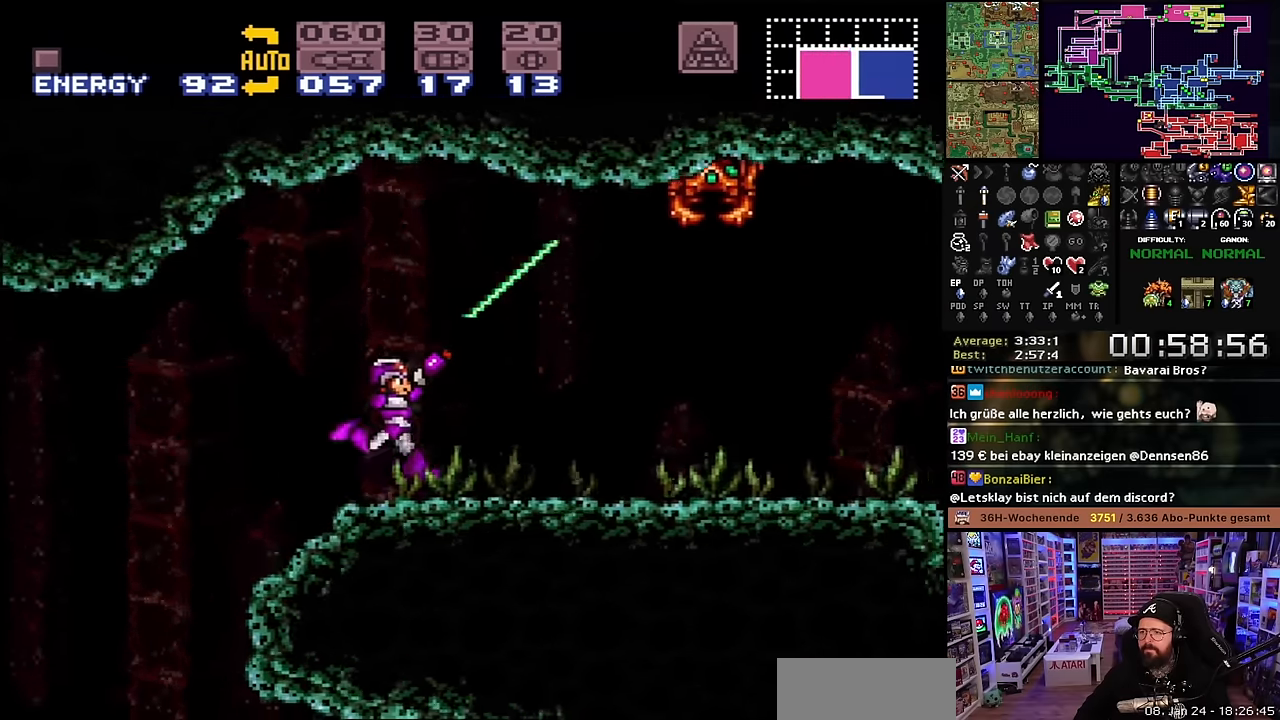
{"buttons": ["R1"], "events": [[116, "Y", "down"], [216, "Y", "up"], [266, "DPAD_RIGHT", "up"], [350, "Y", "down"], [466, "Y", "up"]]}
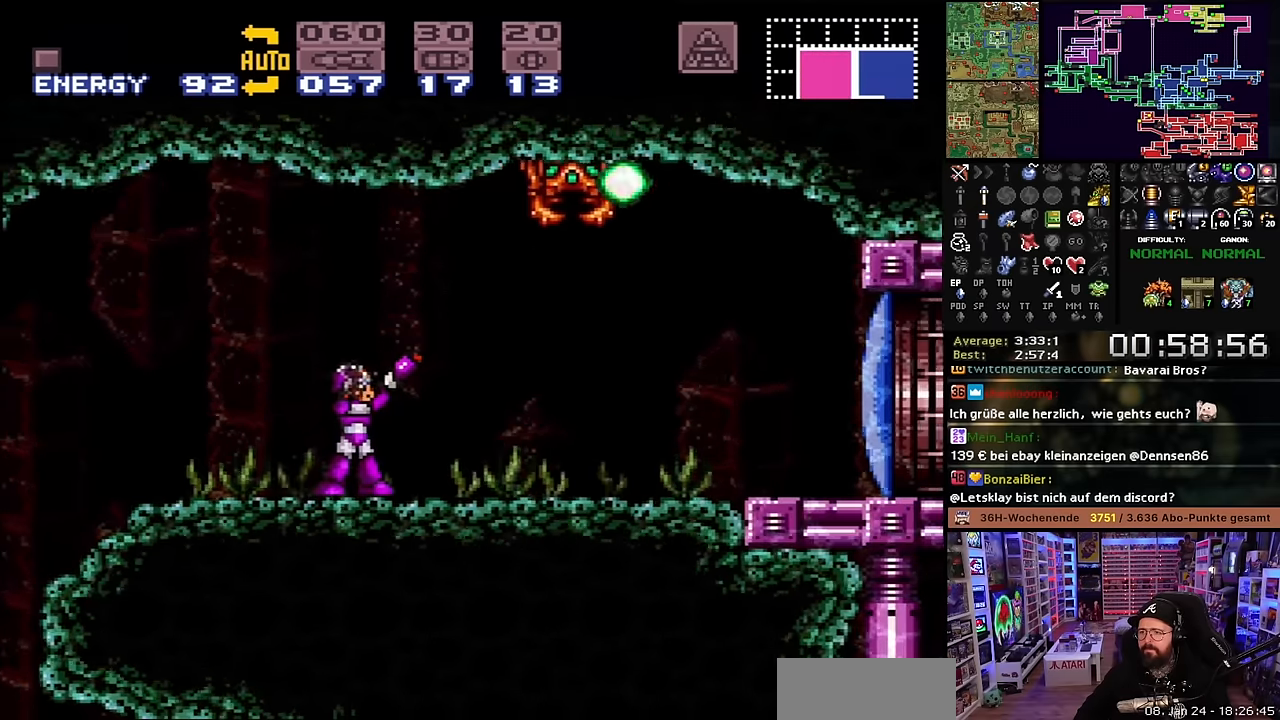
{"buttons": ["X", "DPAD_RIGHT"], "events": [[83, "Y", "down"], [200, "Y", "up"], [216, "DPAD_RIGHT", "down"], [250, "A", "down"], [250, "DPAD_RIGHT", "up"], [250, "DPAD_UP", "down"], [250, "R1", "up"], [266, "A", "up"], [266, "DPAD_RIGHT", "down"], [266, "DPAD_UP", "up"], [266, "R1", "down"], [350, "R1", "up"], [433, "X", "down"]]}
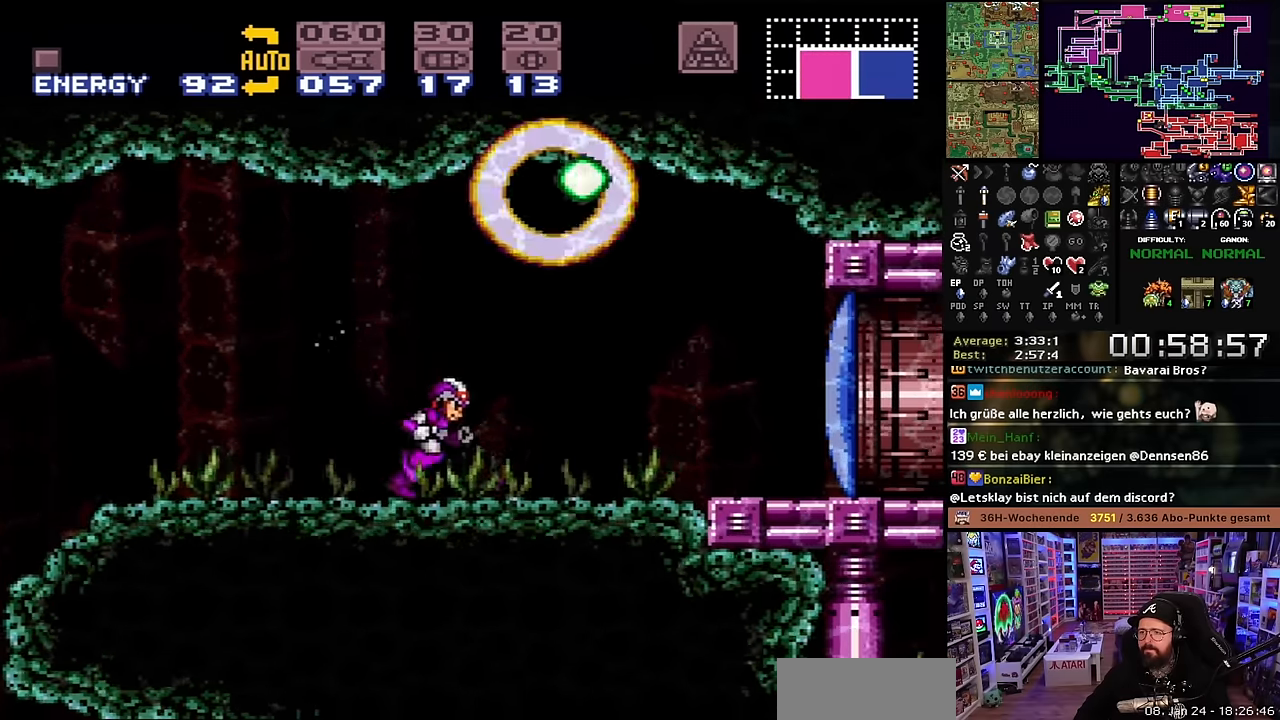
{"buttons": ["X", "DPAD_RIGHT"], "events": [[33, "X", "up"], [33, "Y", "down"], [166, "DPAD_RIGHT", "up"], [166, "DPAD_UP", "down"], [166, "Y", "up"], [183, "DPAD_RIGHT", "down"], [183, "DPAD_UP", "up"], [183, "X", "down"], [283, "X", "up"], [316, "B", "down"], [416, "B", "up"], [416, "X", "down"]]}
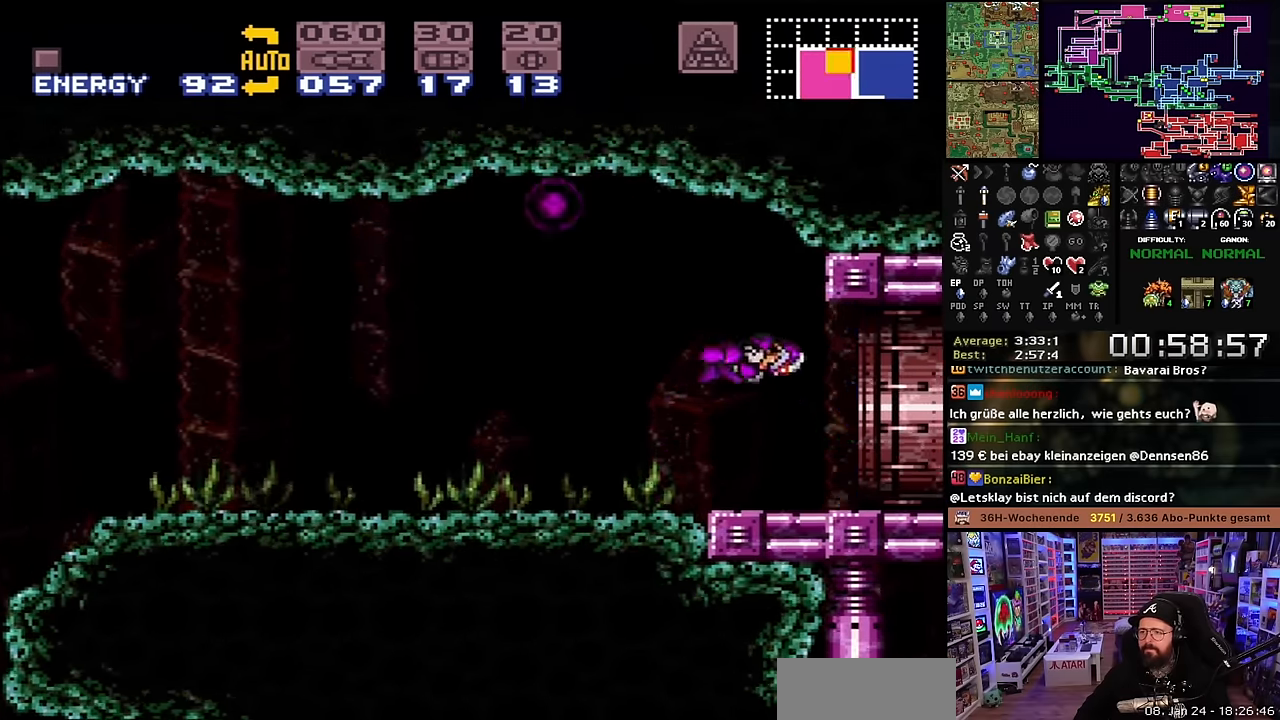
{"buttons": ["X", "DPAD_RIGHT"], "events": [[83, "X", "up"], [100, "X", "down"]]}
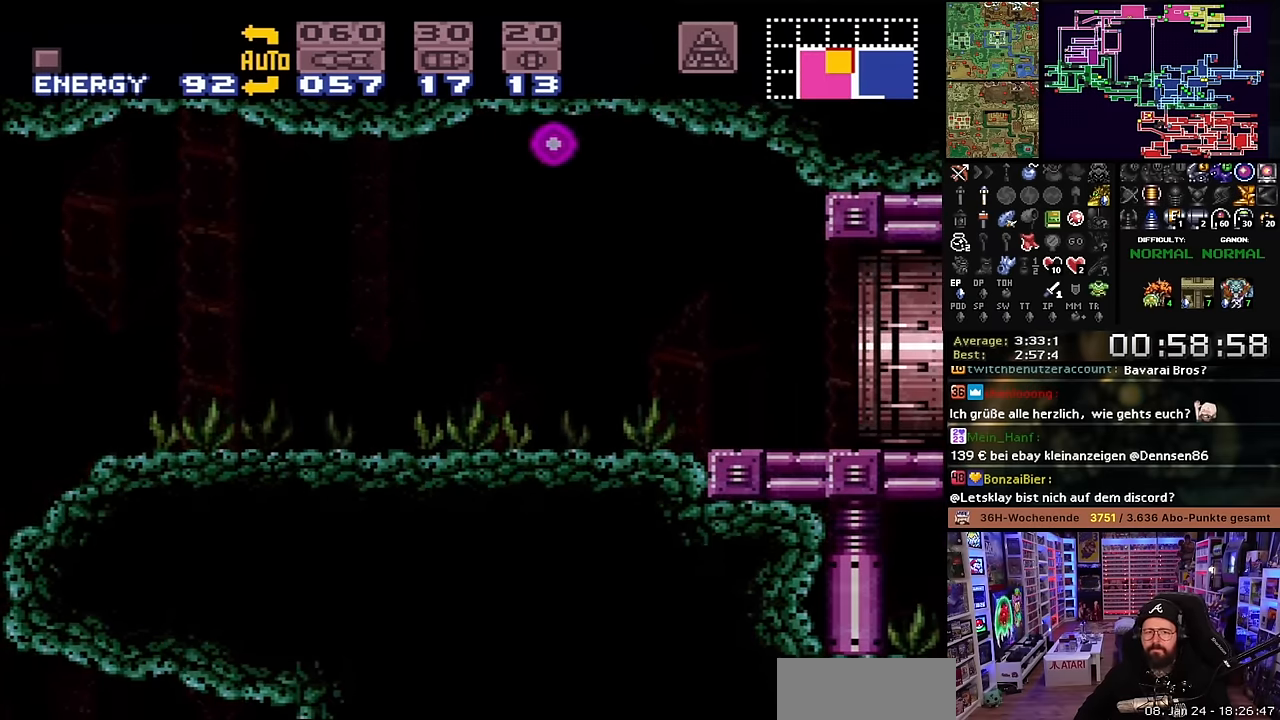
{"buttons": [], "events": [[50, "DPAD_RIGHT", "up"], [133, "X", "up"]]}
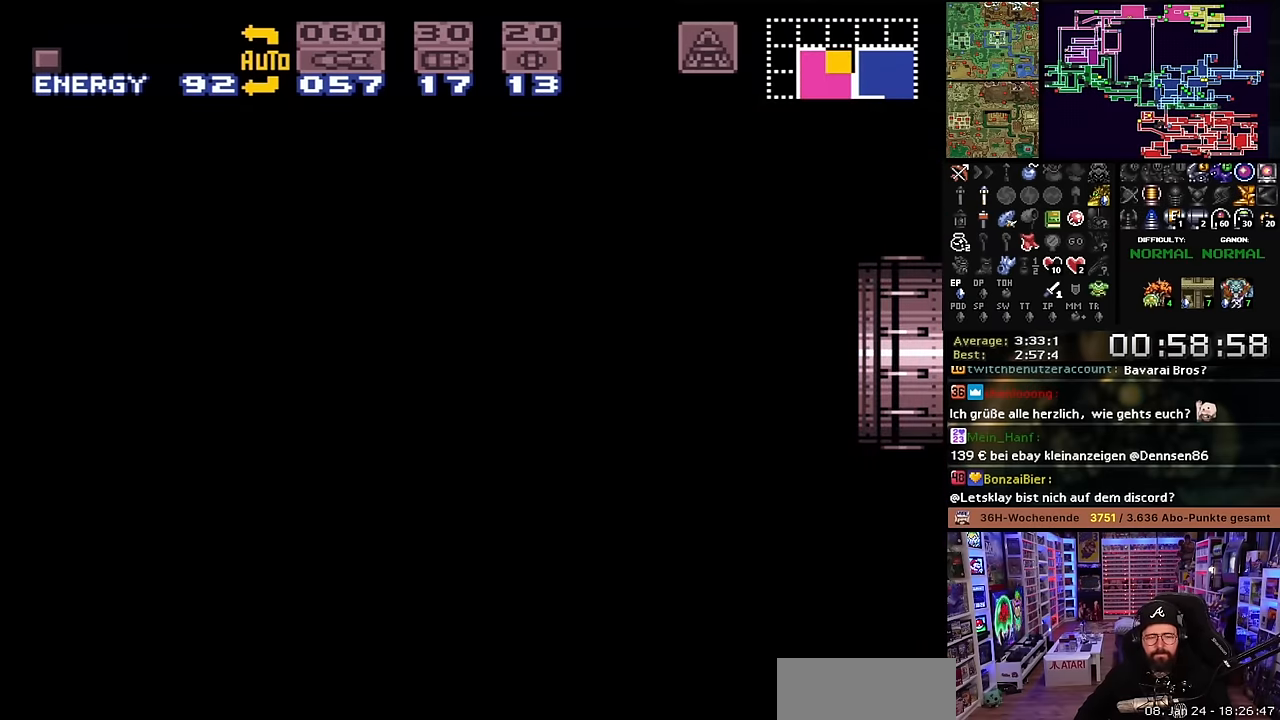
{"buttons": [], "events": [[366, "B", "down"], [433, "B", "up"]]}
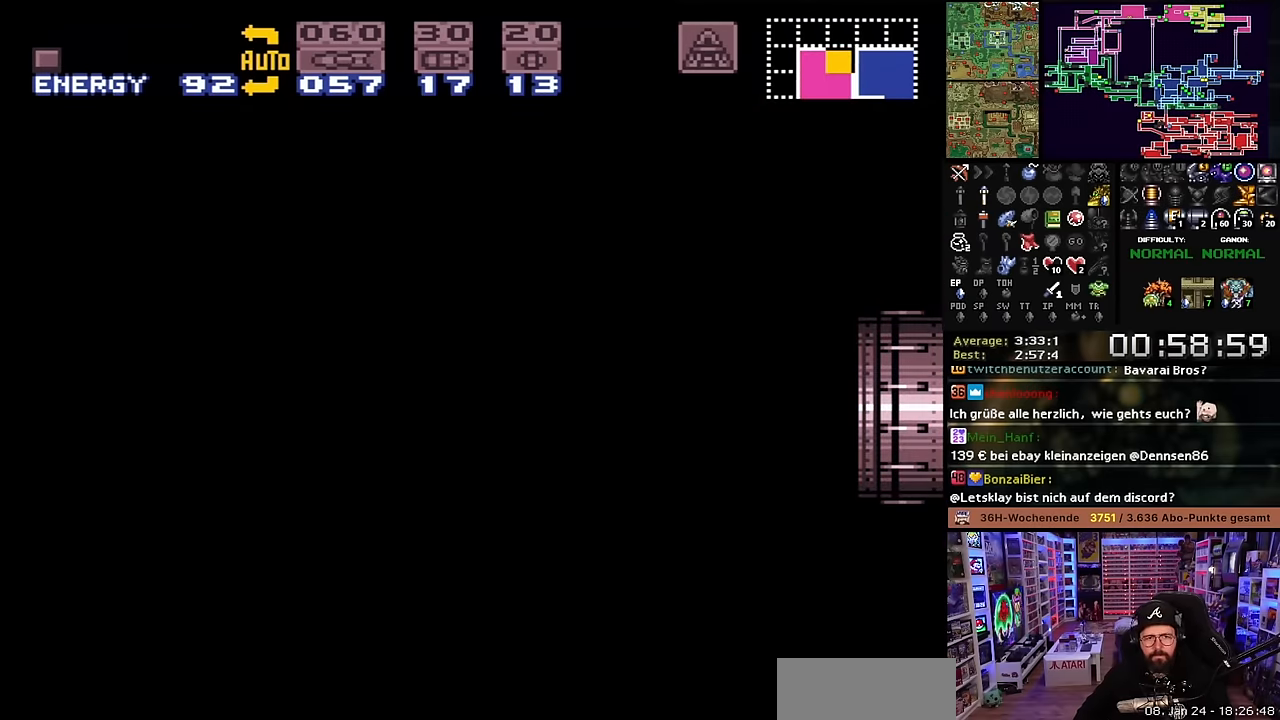
{"buttons": ["B"], "events": [[50, "B", "down"], [150, "B", "up"], [250, "B", "down"], [350, "B", "up"], [433, "B", "down"]]}
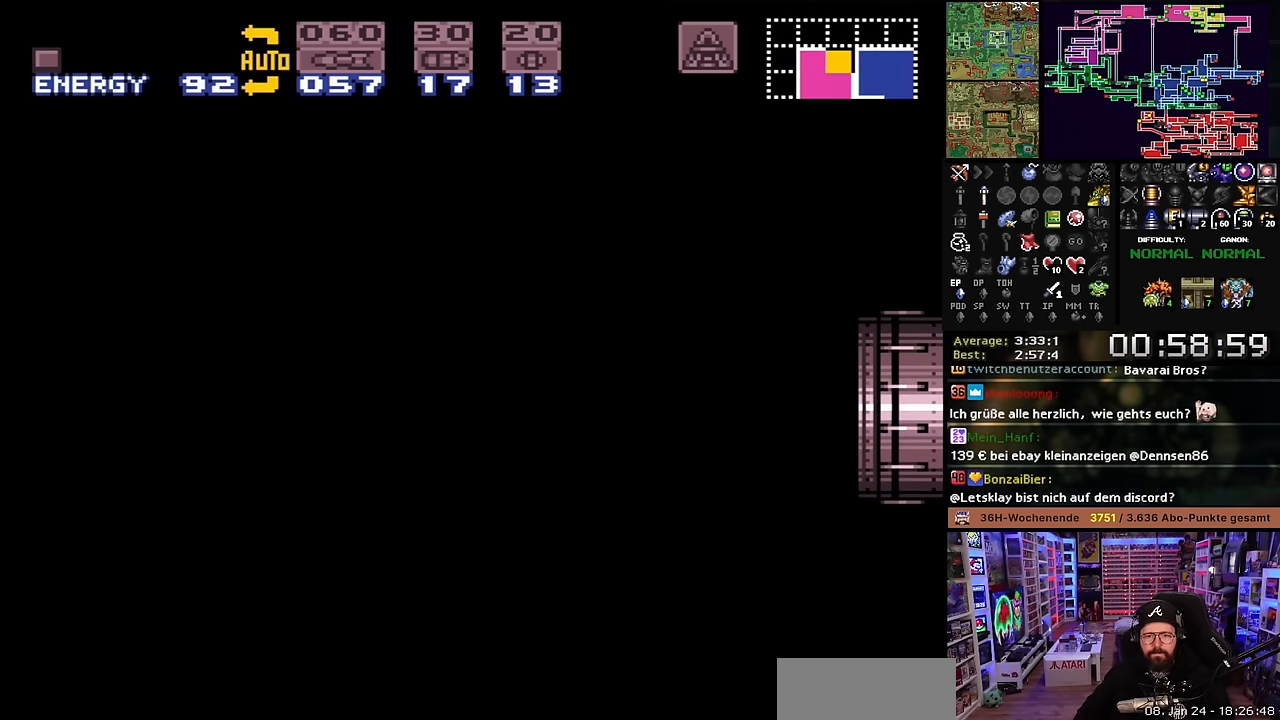
{"buttons": [], "events": [[33, "B", "up"], [133, "B", "down"], [250, "B", "up"]]}
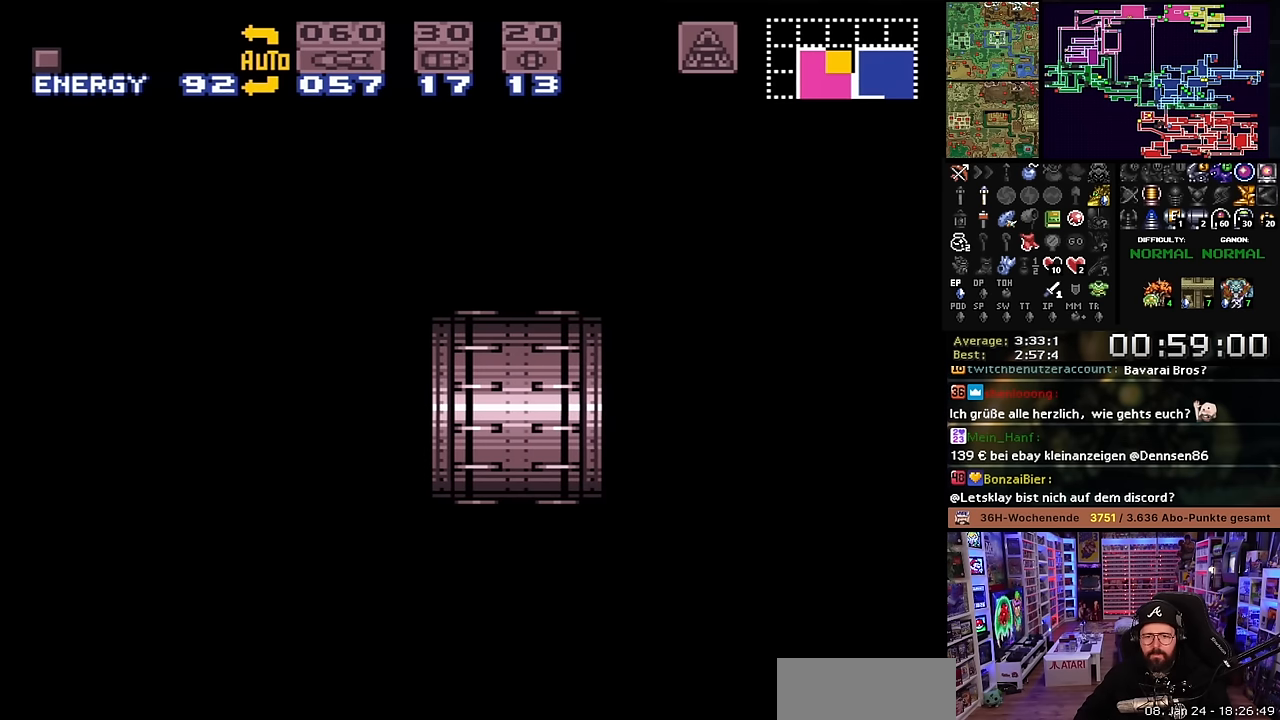
{"buttons": [], "events": []}
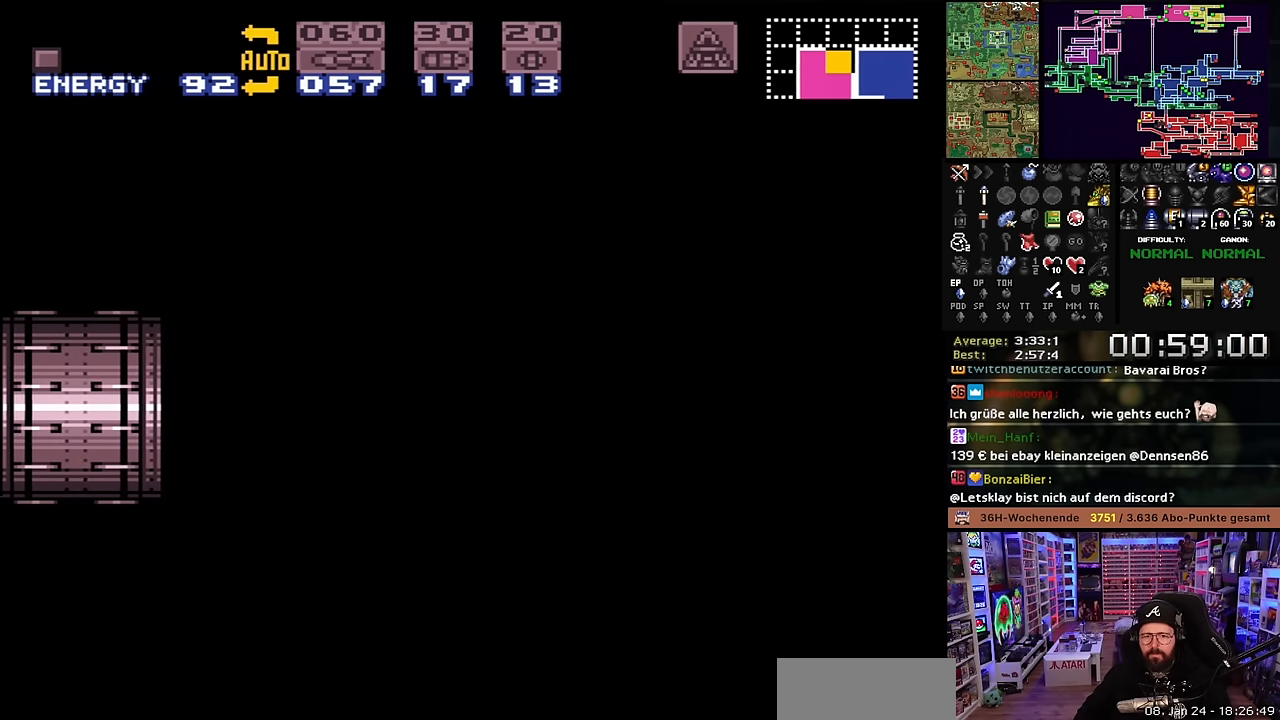
{"buttons": [], "events": []}
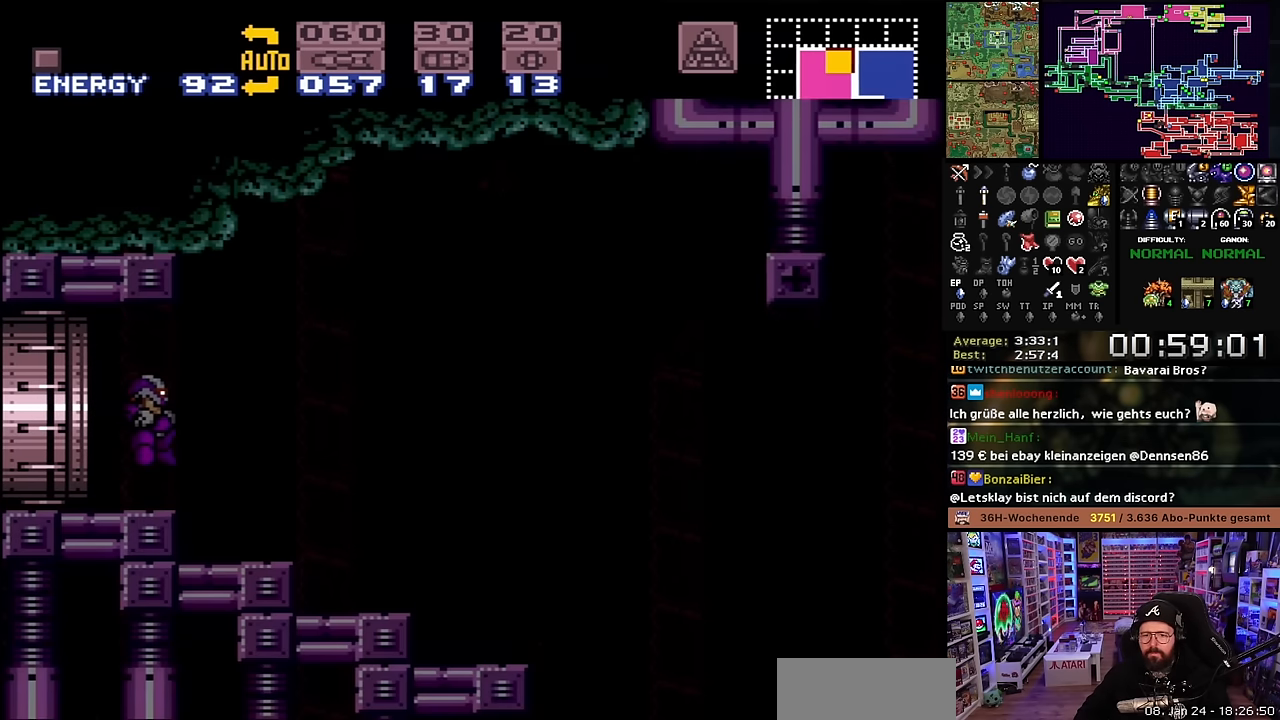
{"buttons": [], "events": [[216, "Y", "down"], [316, "Y", "up"]]}
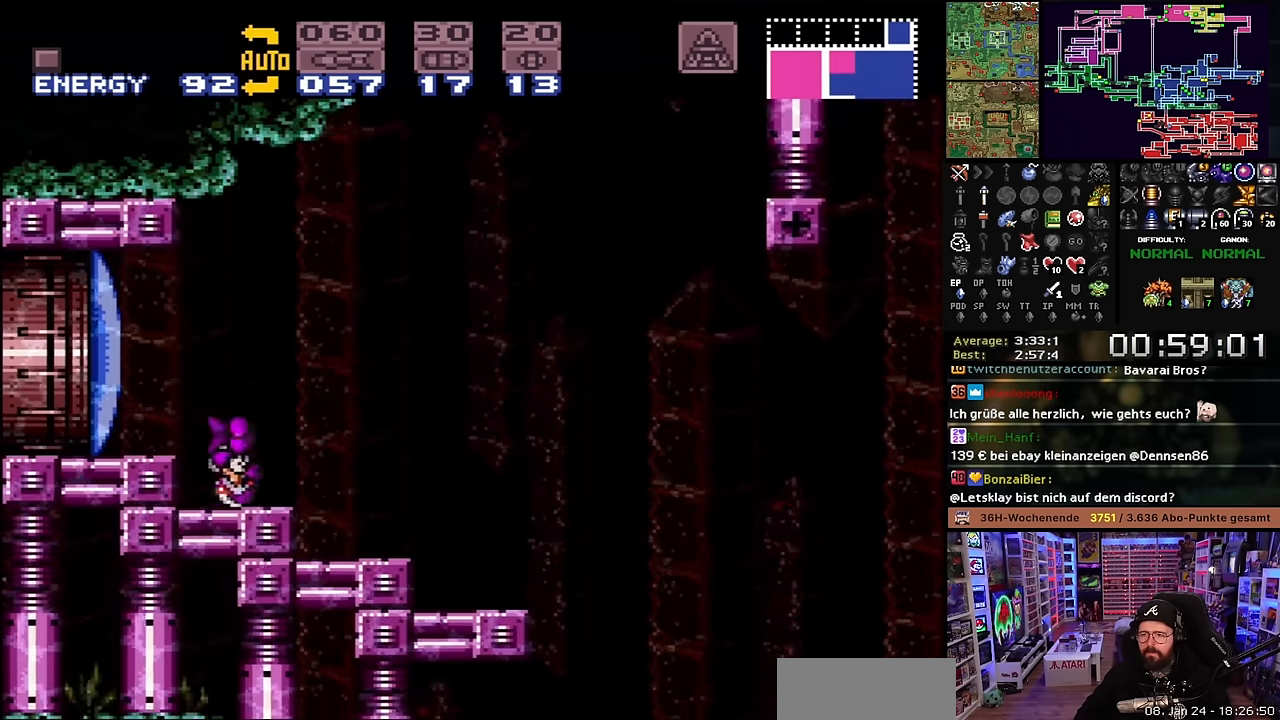
{"buttons": [], "events": []}
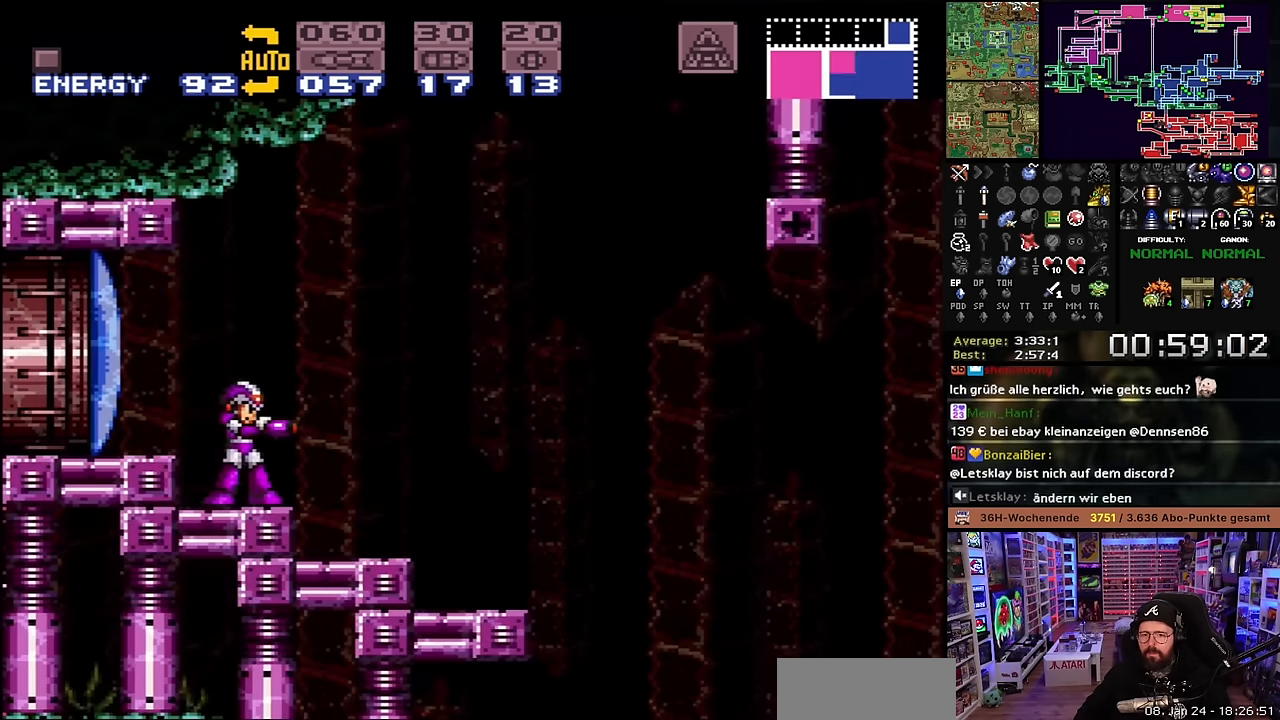
{"buttons": [], "events": []}
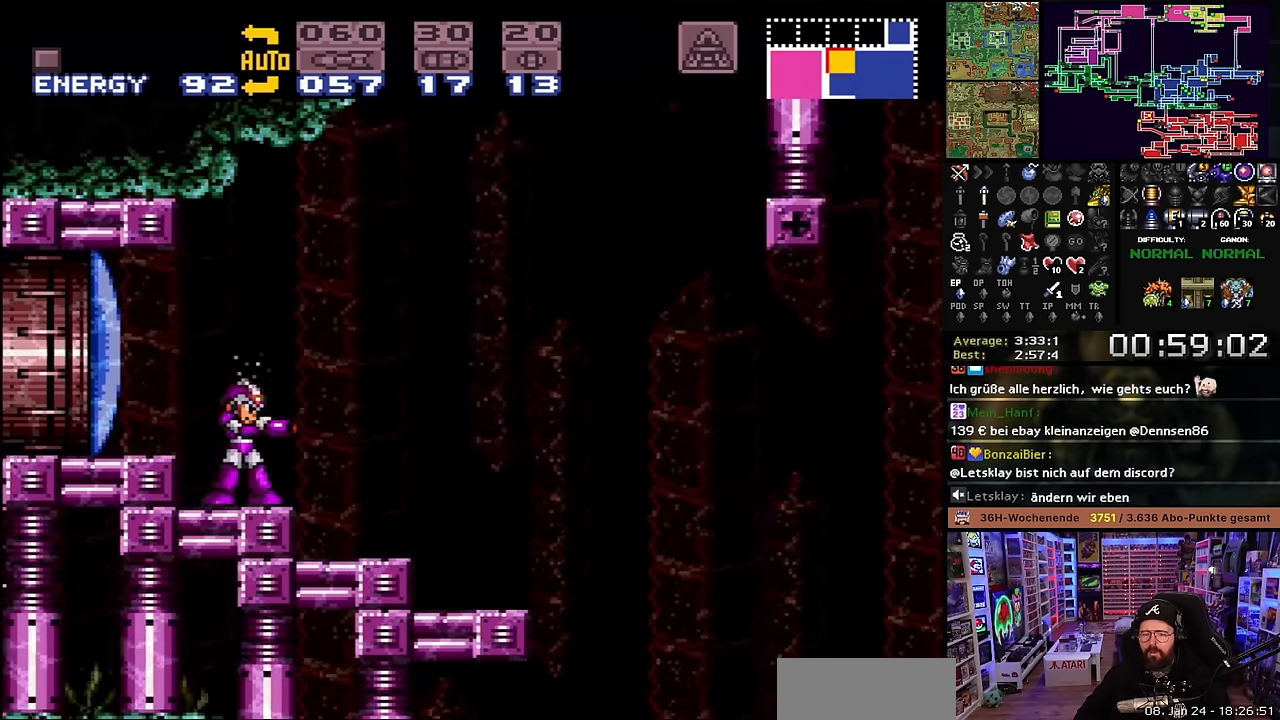
{"buttons": ["X", "DPAD_RIGHT"], "events": [[116, "DPAD_RIGHT", "down"], [116, "X", "down"]]}
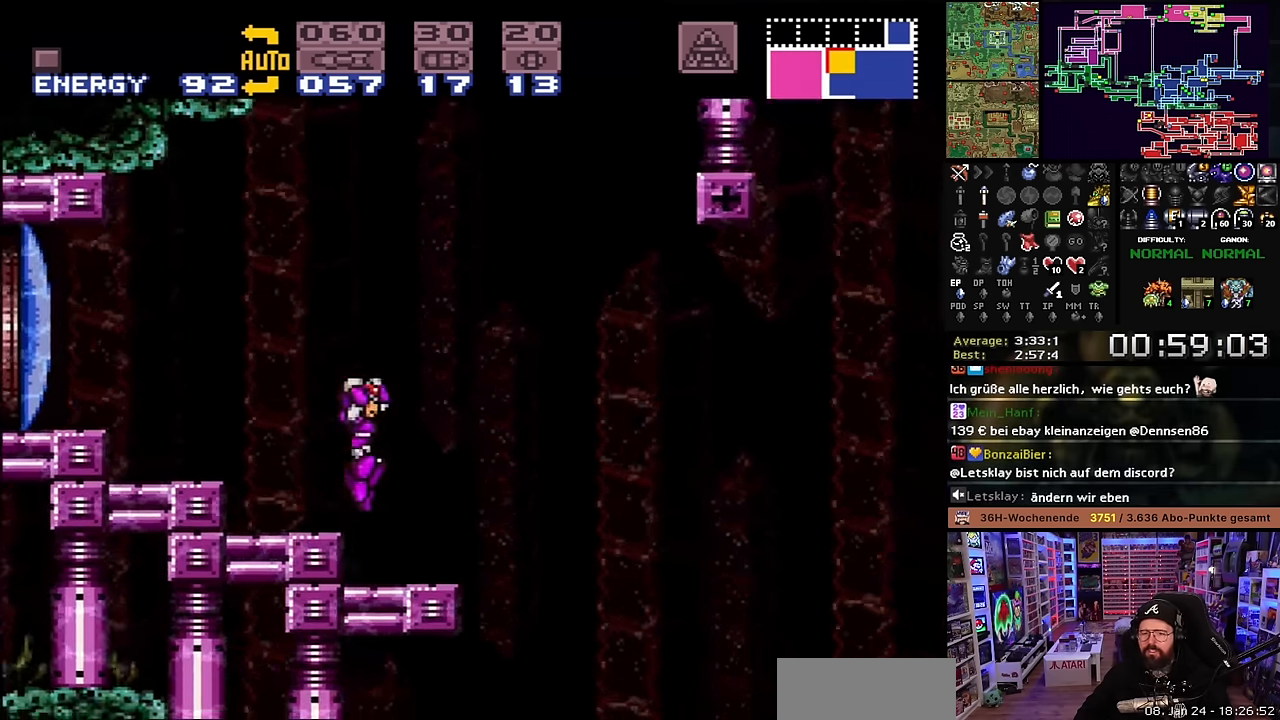
{"buttons": ["X", "DPAD_LEFT"], "events": [[116, "DPAD_LEFT", "down"], [116, "DPAD_RIGHT", "up"]]}
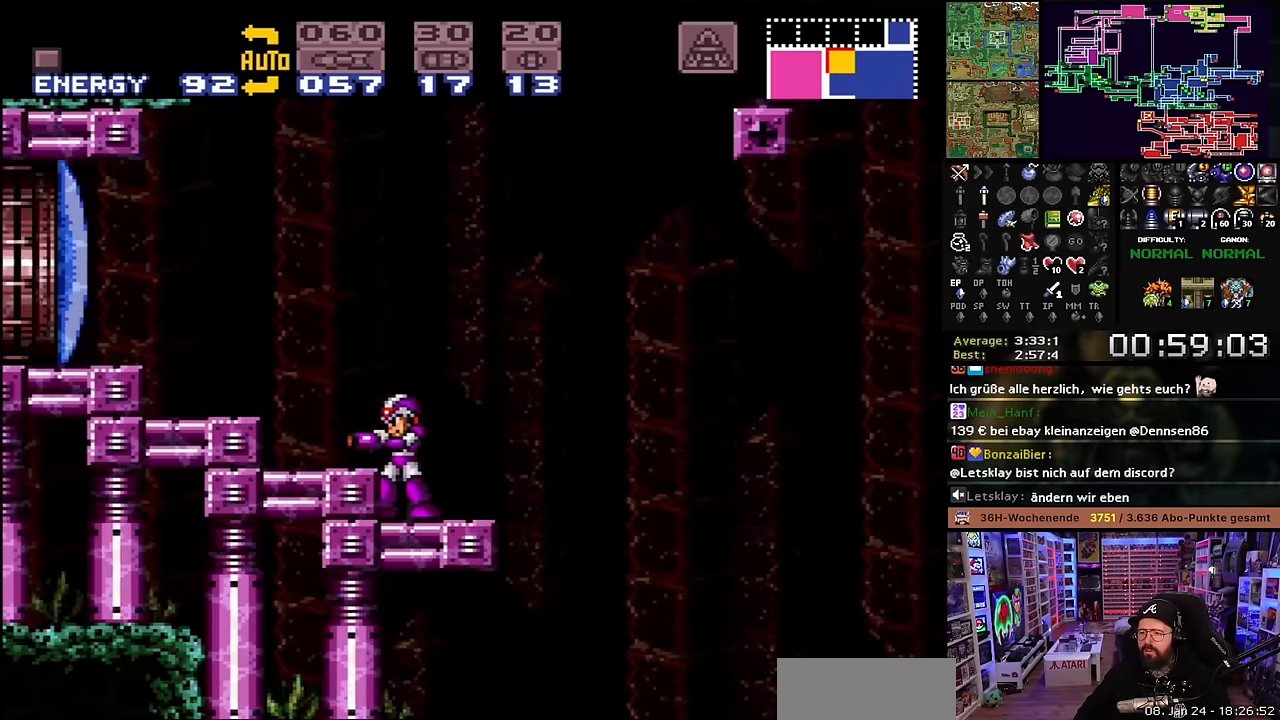
{"buttons": ["X", "DPAD_RIGHT"], "events": [[50, "DPAD_LEFT", "up"], [483, "DPAD_RIGHT", "down"]]}
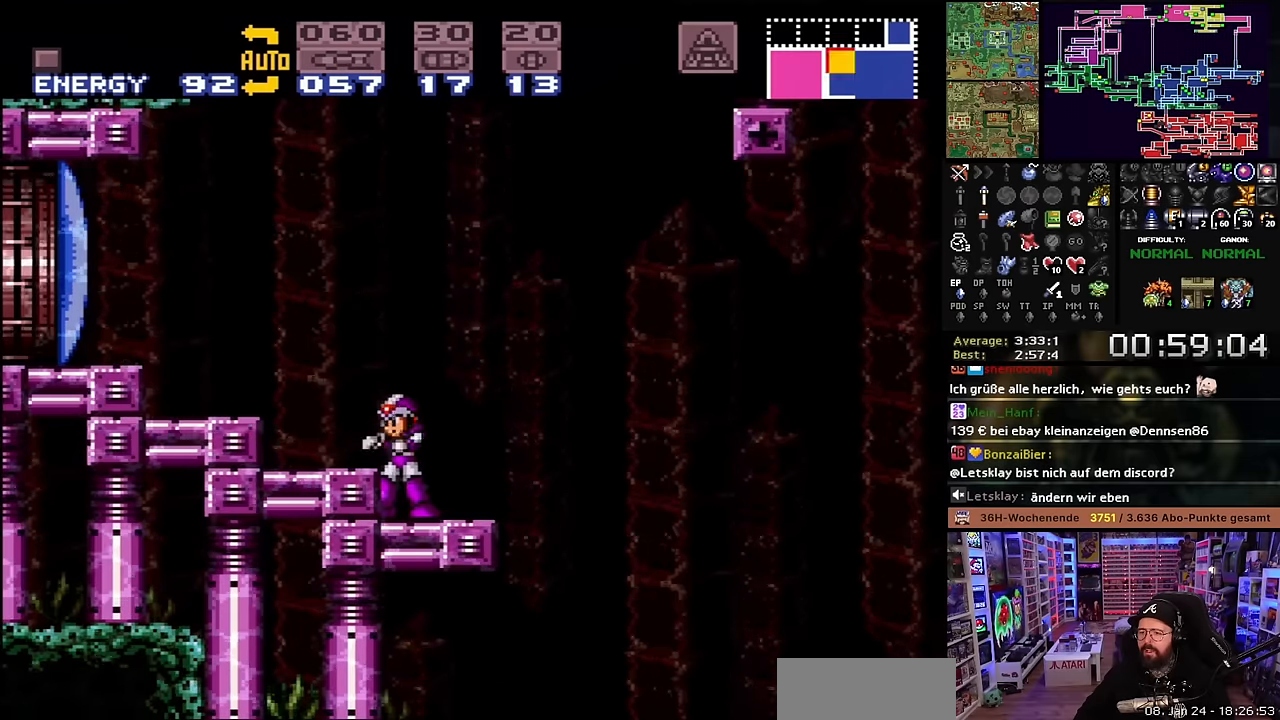
{"buttons": ["B", "X", "DPAD_RIGHT"], "events": [[200, "X", "up"], [216, "X", "down"], [333, "B", "down"], [333, "X", "up"], [466, "DPAD_RIGHT", "up"], [466, "DPAD_UP", "down"], [483, "DPAD_RIGHT", "down"], [483, "DPAD_UP", "up"], [483, "X", "down"]]}
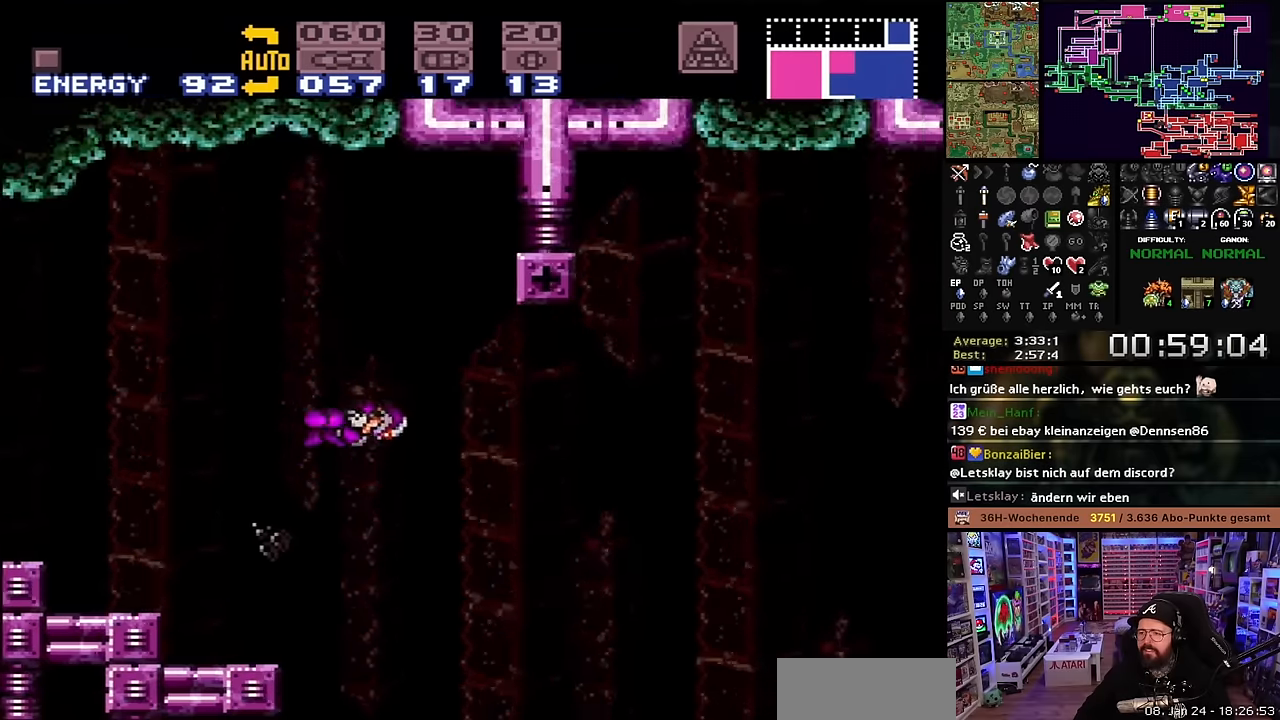
{"buttons": ["X", "DPAD_RIGHT"], "events": [[16, "B", "up"], [383, "DPAD_LEFT", "down"], [383, "DPAD_RIGHT", "up"], [383, "DPAD_UP", "down"], [383, "X", "up"], [416, "DPAD_LEFT", "up"], [416, "DPAD_RIGHT", "down"], [416, "DPAD_UP", "up"], [416, "X", "down"]]}
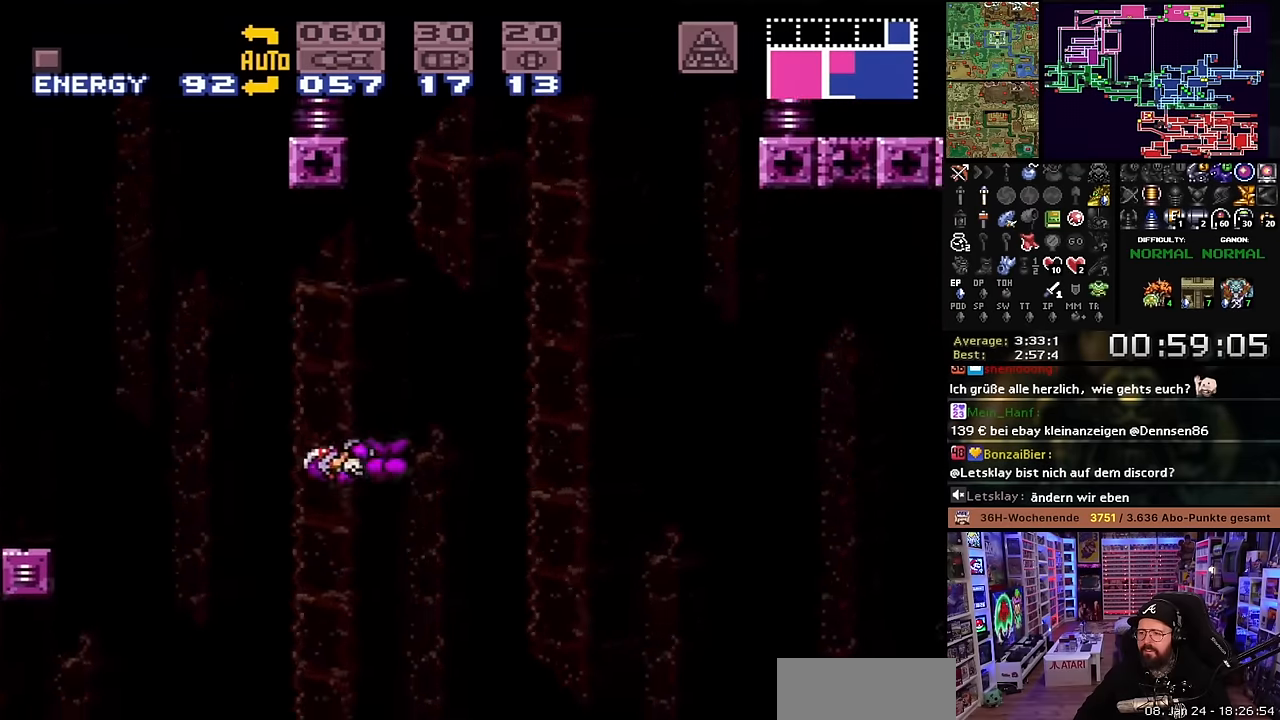
{"buttons": ["X", "DPAD_RIGHT"], "events": []}
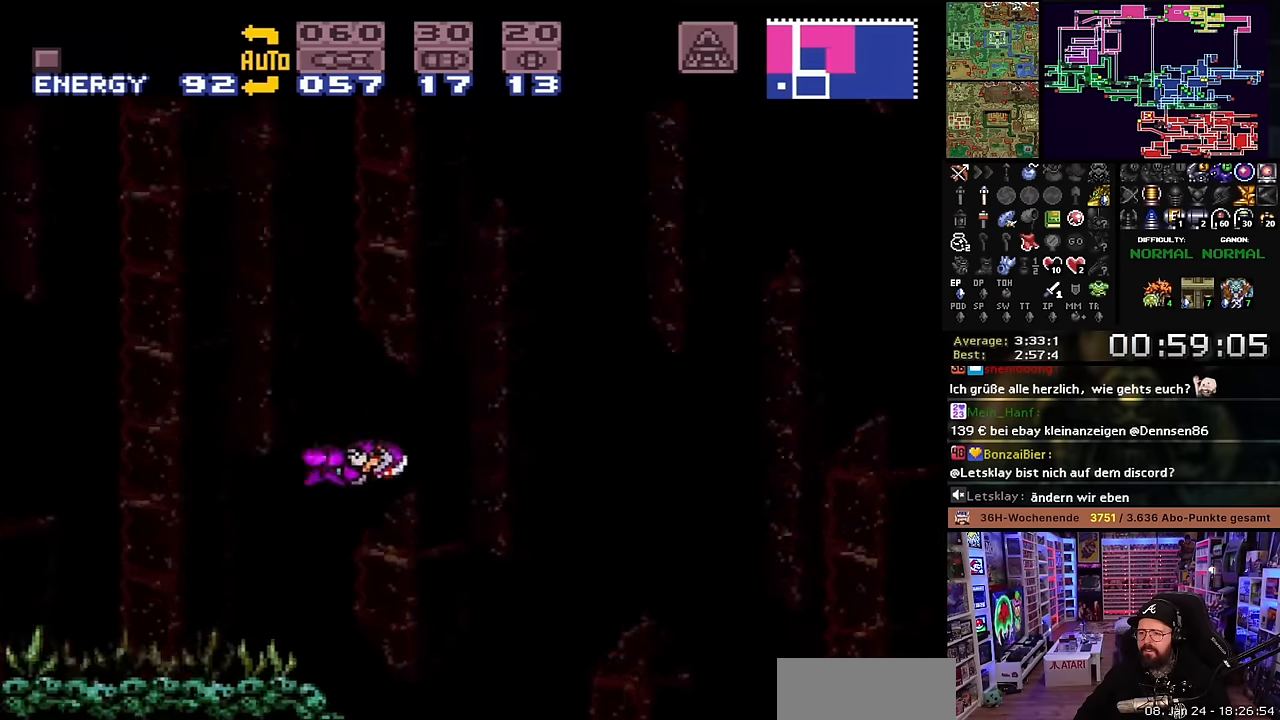
{"buttons": ["X"], "events": [[333, "DPAD_RIGHT", "up"]]}
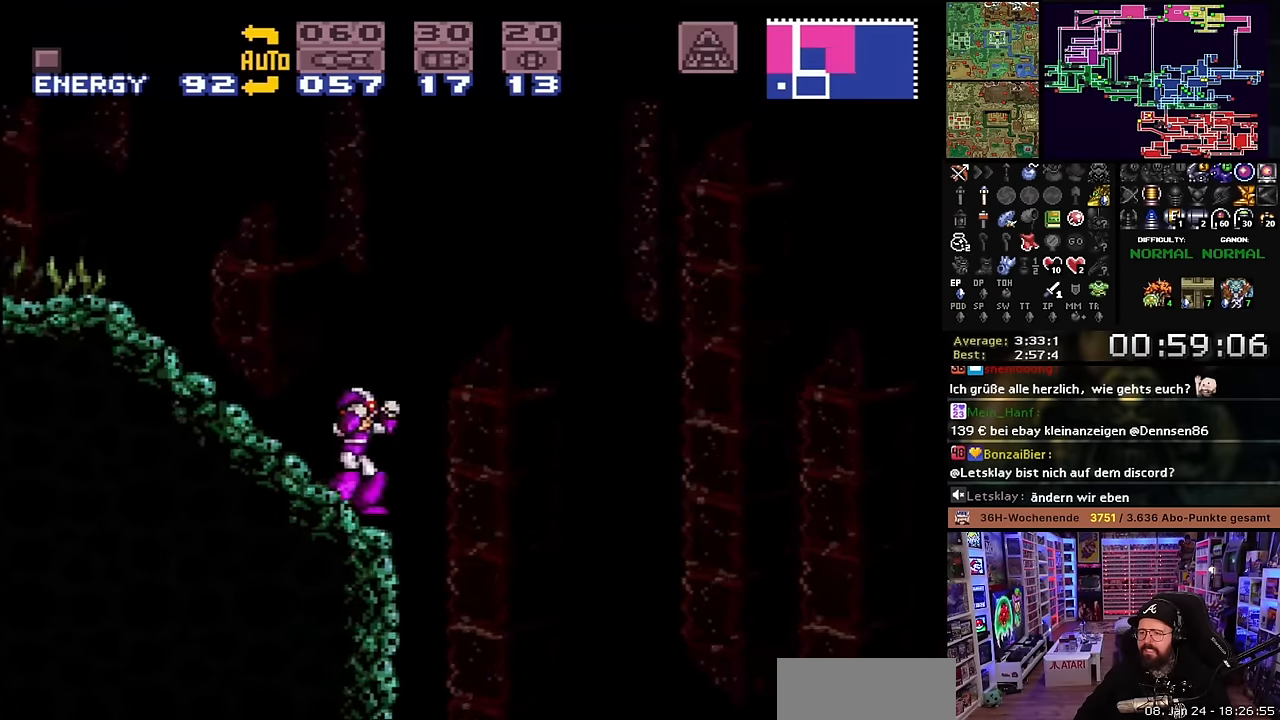
{"buttons": ["X", "DPAD_LEFT"], "events": [[16, "DPAD_LEFT", "down"]]}
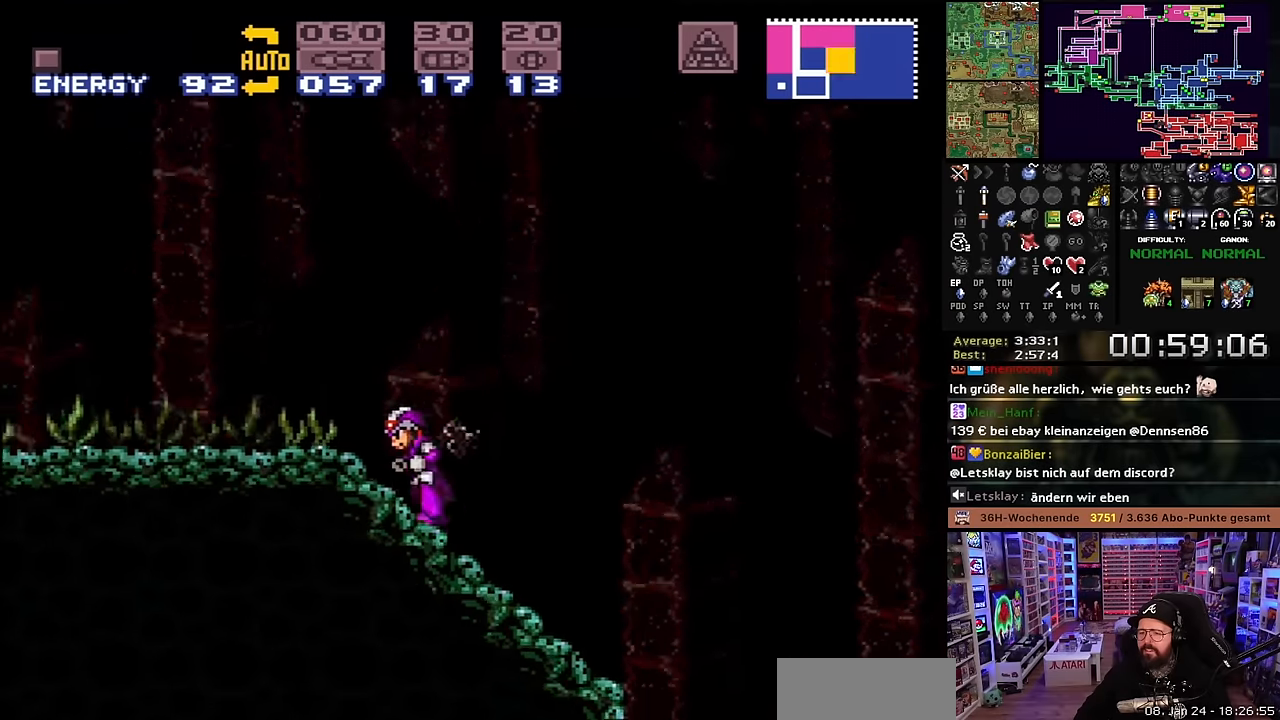
{"buttons": ["X", "DPAD_RIGHT"], "events": [[150, "DPAD_LEFT", "up"], [366, "DPAD_RIGHT", "down"]]}
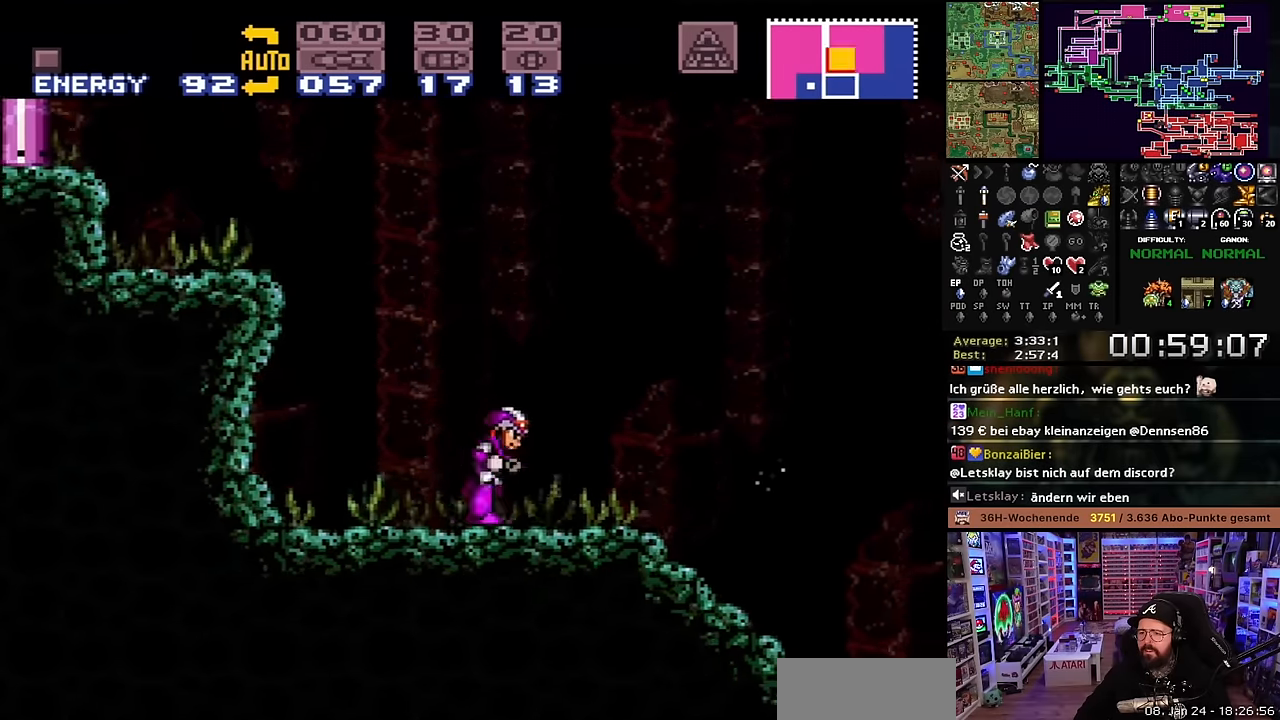
{"buttons": ["X", "DPAD_RIGHT"], "events": [[183, "DPAD_LEFT", "down"], [183, "DPAD_RIGHT", "up"], [183, "DPAD_UP", "down"], [183, "X", "up"], [200, "DPAD_LEFT", "up"], [200, "DPAD_RIGHT", "down"], [200, "DPAD_UP", "up"], [200, "X", "down"]]}